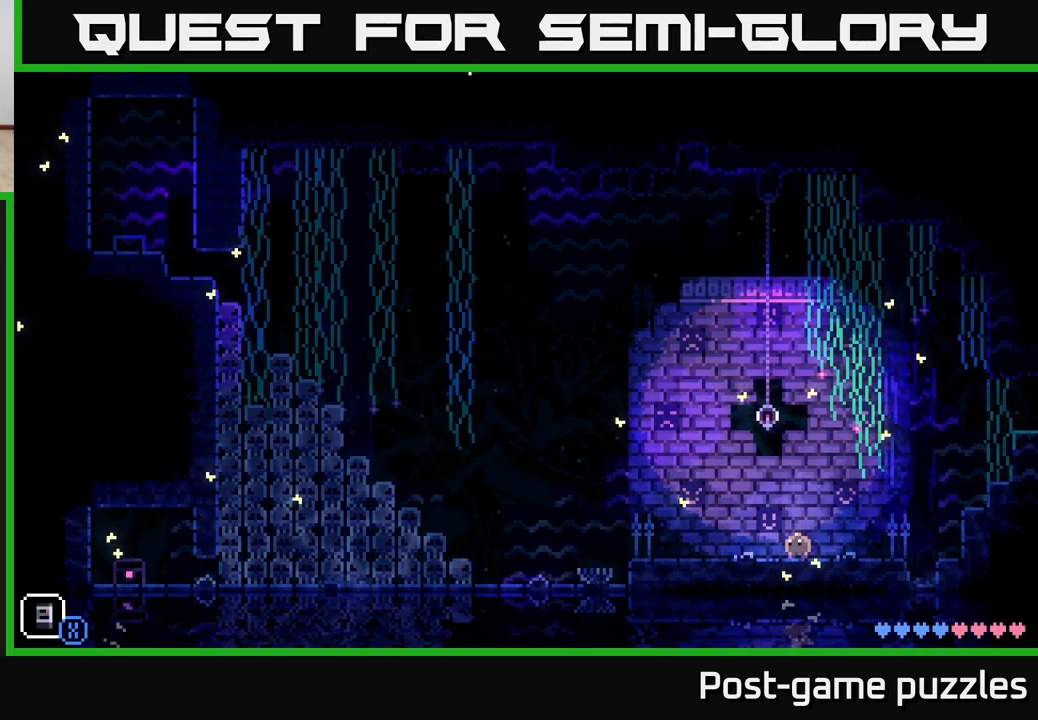
Gameplay with a controller (Xbox layout); each line is a JSON object with the inputs held at the frame after it. "events" lists button and stick changes between this image and that frame as [ms after this image, input, new state], when the widget could be followed in between.
{"buttons": [], "left_stick": "center", "right_stick": "center", "events": [[383, "Y", "down"], [483, "Y", "up"]]}
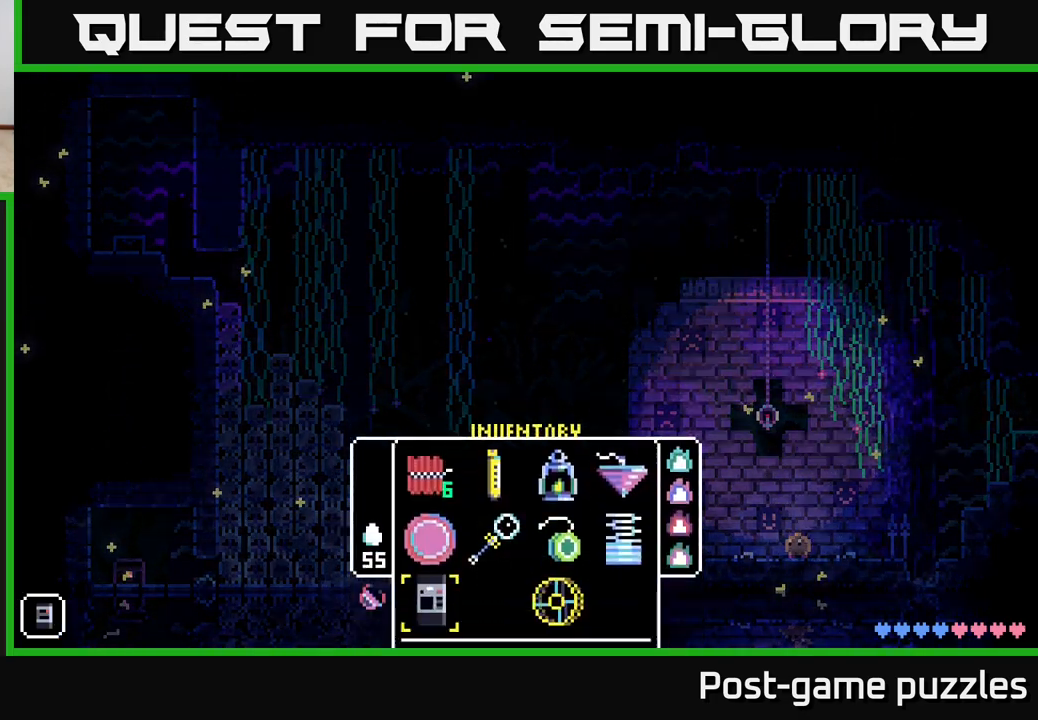
{"buttons": [], "left_stick": "center", "right_stick": "center", "events": []}
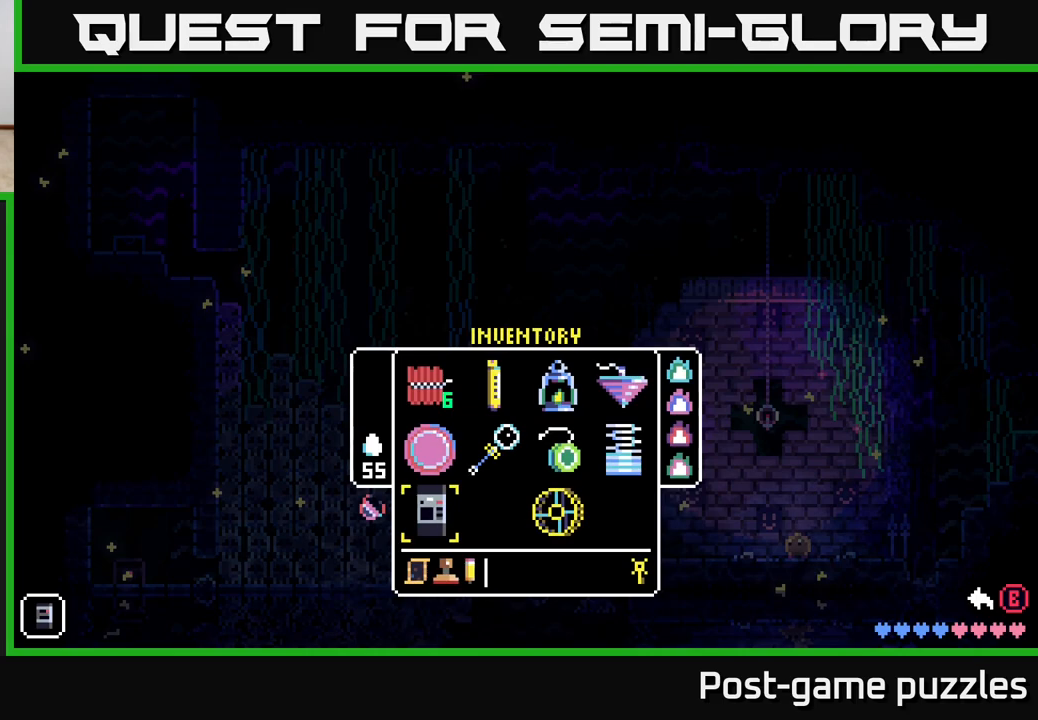
{"buttons": [], "left_stick": "up", "right_stick": "center", "events": [[233, "left_stick", "up-left"], [367, "left_stick", "center"], [450, "left_stick", "up"]]}
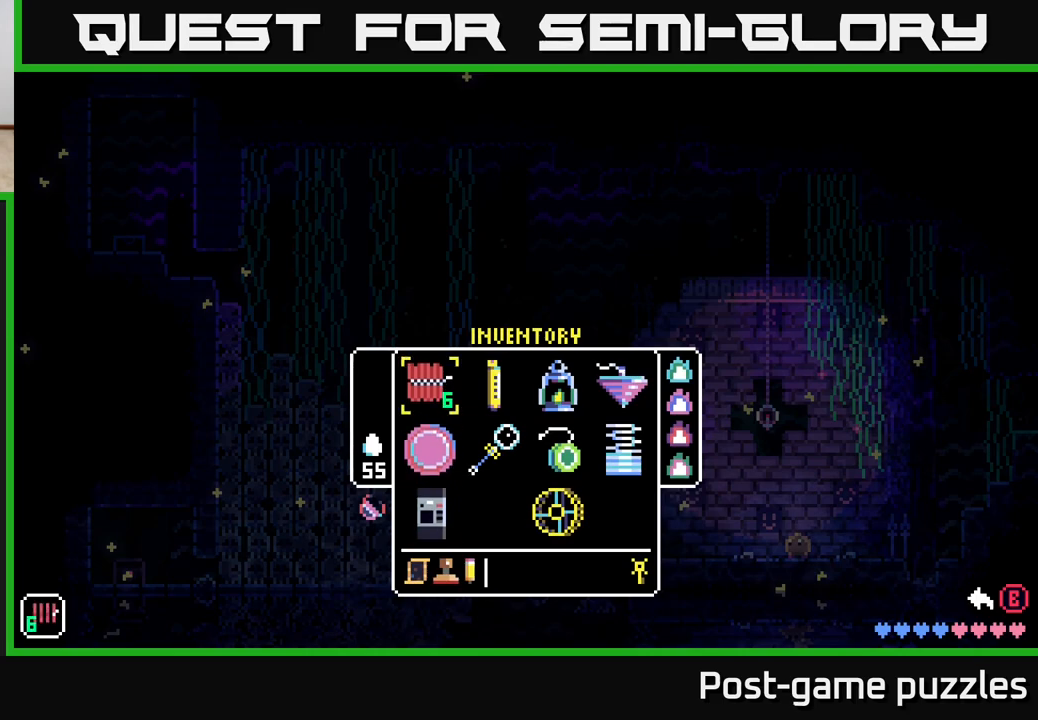
{"buttons": ["Y"], "left_stick": "center", "right_stick": "center", "events": [[67, "left_stick", "center"], [200, "left_stick", "right"], [350, "left_stick", "center"], [417, "Y", "down"]]}
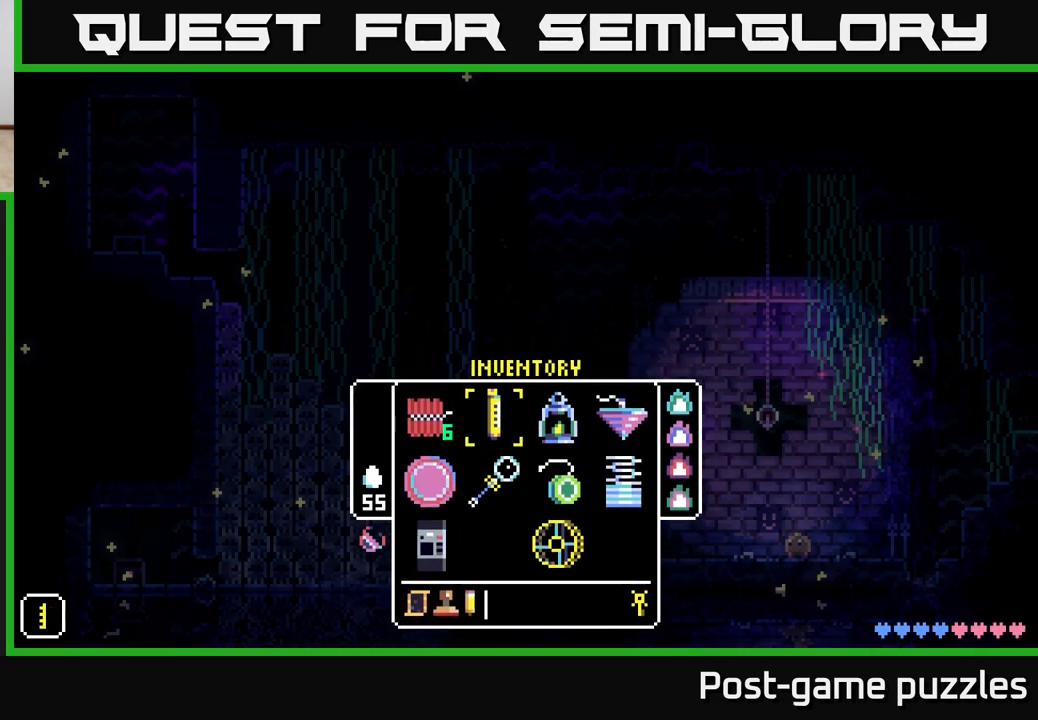
{"buttons": ["DPAD_UP"], "left_stick": "center", "right_stick": "center", "events": [[67, "Y", "up"], [383, "DPAD_UP", "down"]]}
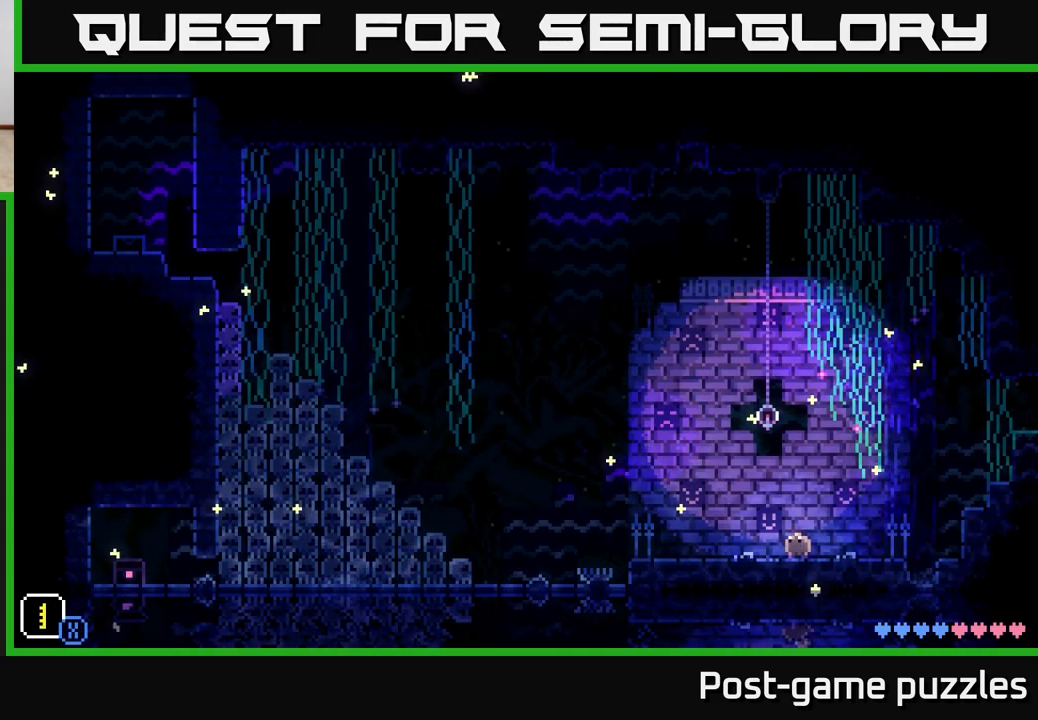
{"buttons": [], "left_stick": "center", "right_stick": "center", "events": [[183, "DPAD_UP", "up"], [300, "X", "down"], [383, "X", "up"]]}
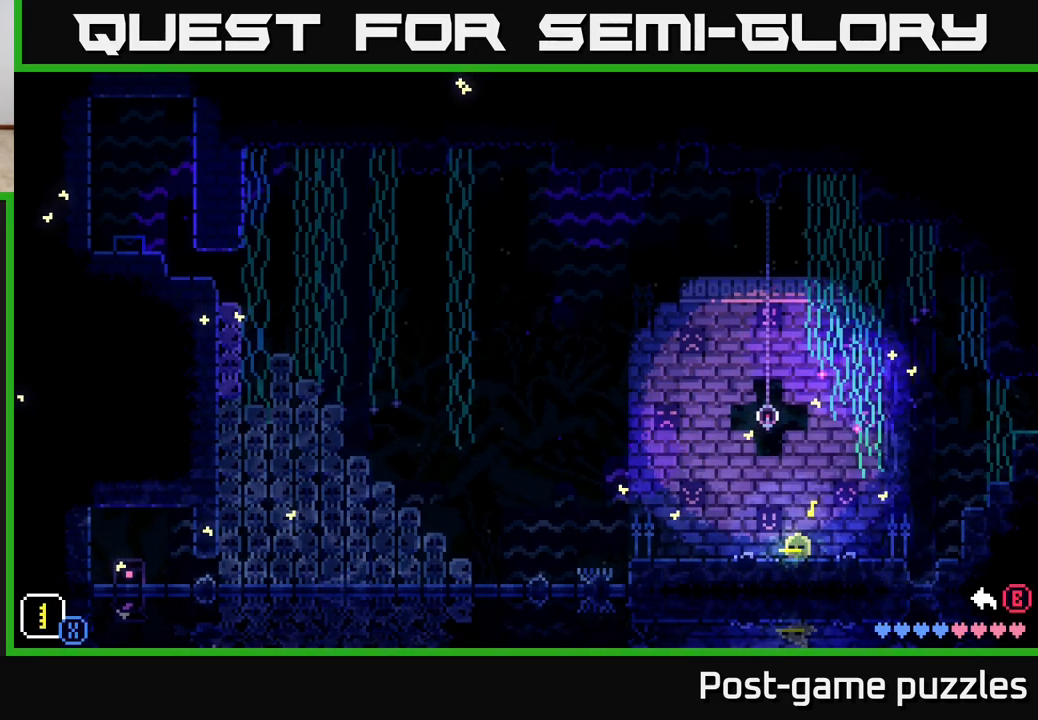
{"buttons": ["DPAD_UP"], "left_stick": "center", "right_stick": "center", "events": [[50, "DPAD_UP", "down"]]}
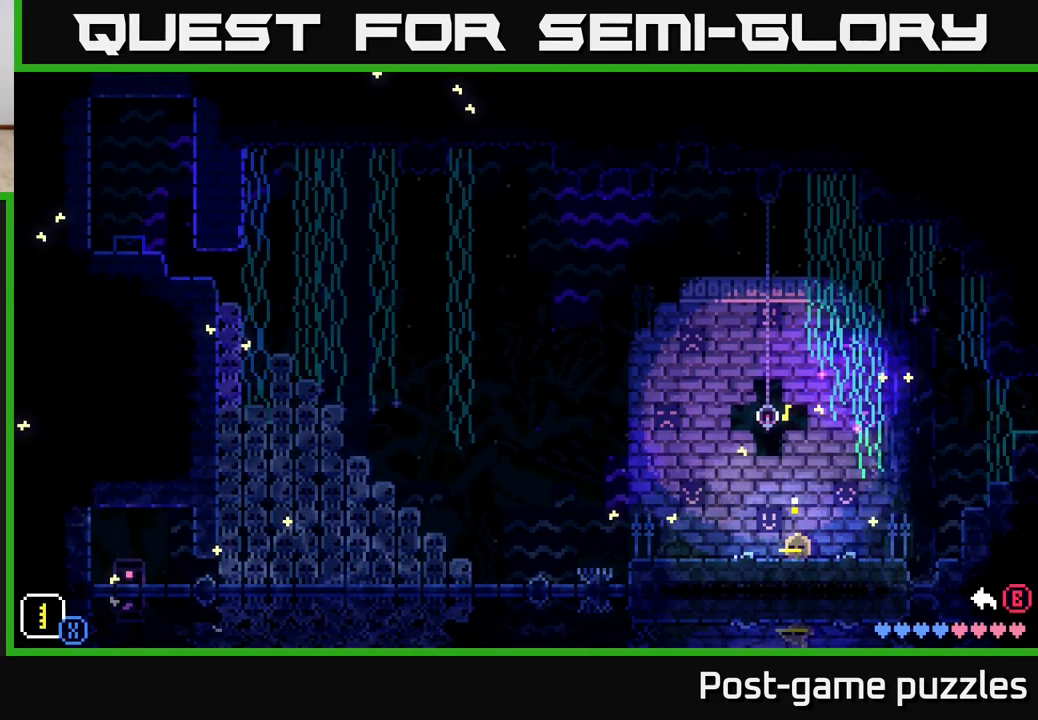
{"buttons": ["X", "DPAD_UP"], "left_stick": "center", "right_stick": "center", "events": [[33, "X", "down"], [200, "X", "up"], [317, "X", "down"]]}
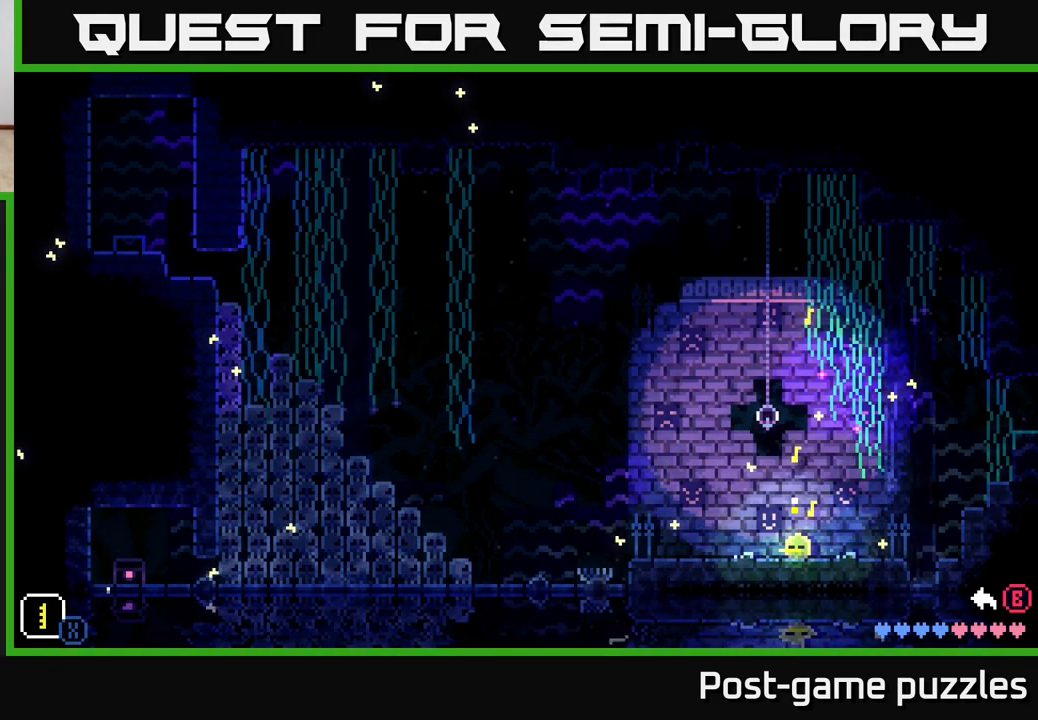
{"buttons": ["X", "DPAD_UP"], "left_stick": "center", "right_stick": "center", "events": [[17, "X", "up"], [67, "DPAD_UP", "up"], [333, "DPAD_UP", "down"], [433, "X", "down"]]}
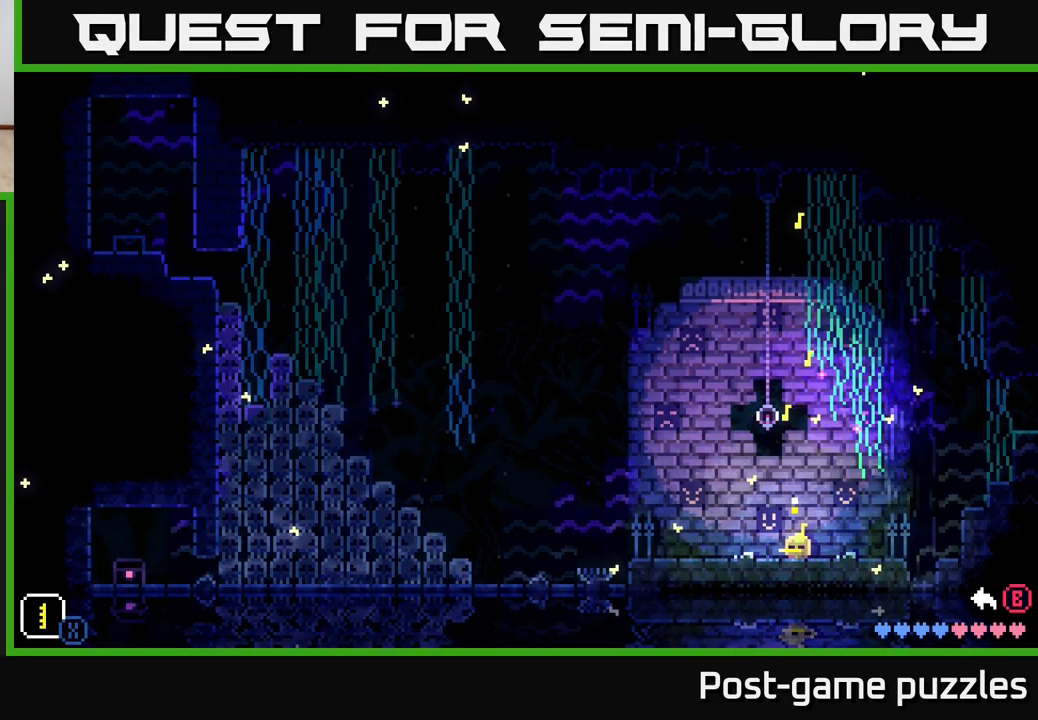
{"buttons": ["X"], "left_stick": "center", "right_stick": "center", "events": [[117, "X", "up"], [133, "DPAD_UP", "up"], [283, "DPAD_DOWN", "down"], [367, "X", "down"], [500, "DPAD_DOWN", "up"]]}
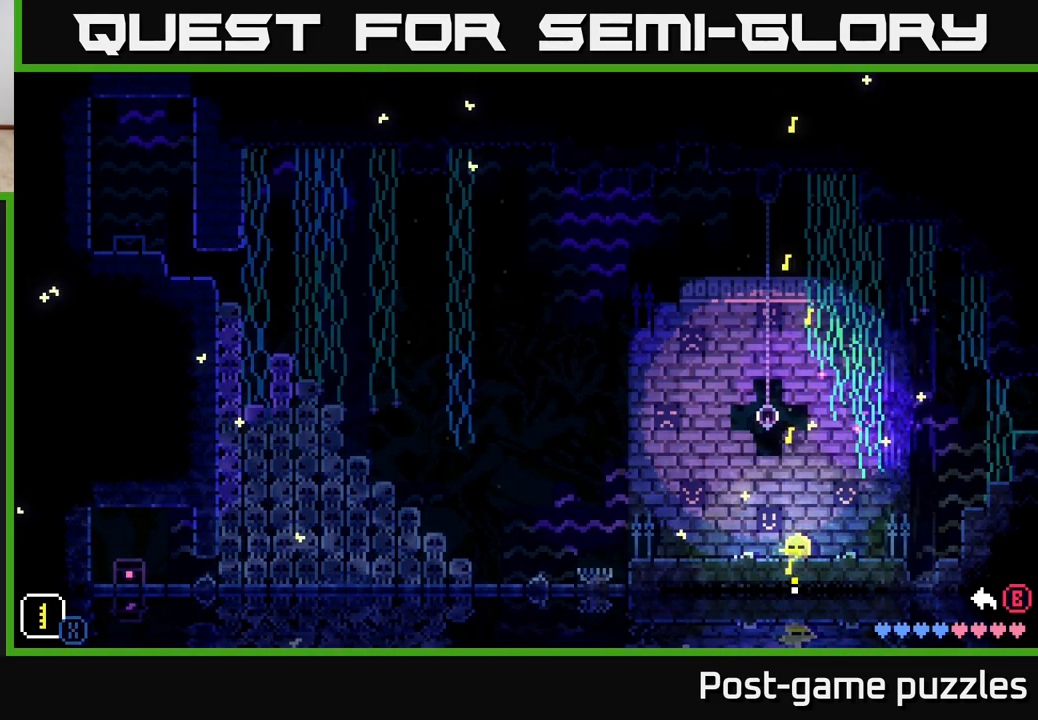
{"buttons": [], "left_stick": "center", "right_stick": "center", "events": [[17, "X", "up"], [133, "DPAD_UP", "down"], [267, "X", "down"], [367, "DPAD_UP", "up"], [417, "X", "up"]]}
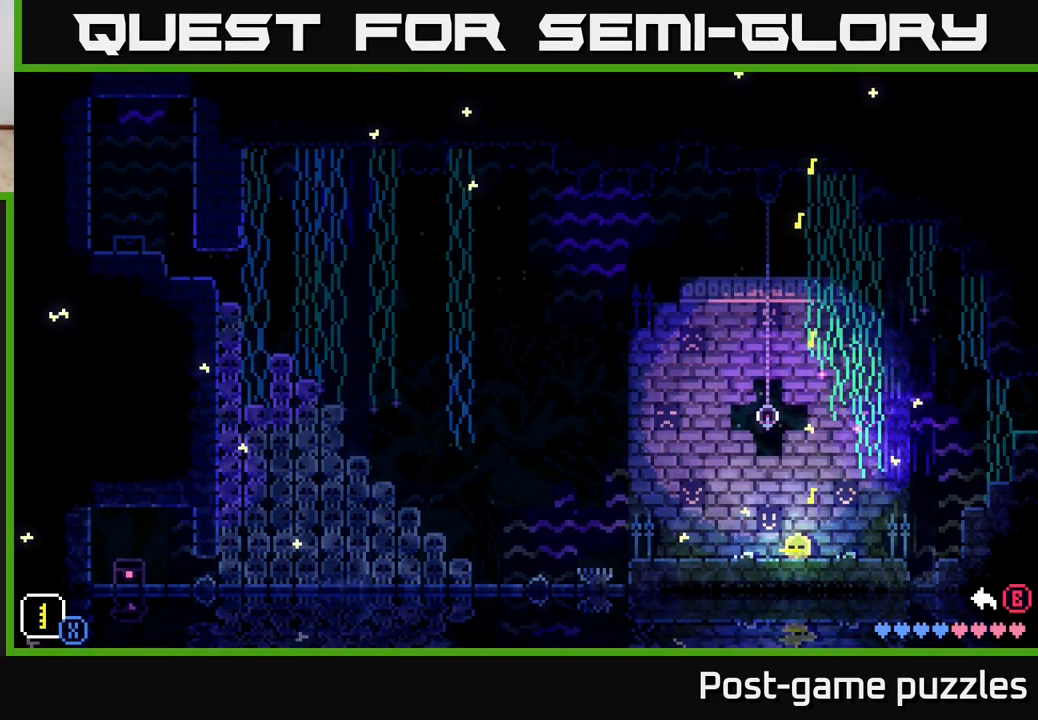
{"buttons": ["X", "DPAD_LEFT"], "left_stick": "center", "right_stick": "center", "events": [[33, "DPAD_DOWN", "down"], [100, "X", "down"], [250, "DPAD_DOWN", "up"], [250, "X", "up"], [400, "DPAD_LEFT", "down"], [483, "X", "down"]]}
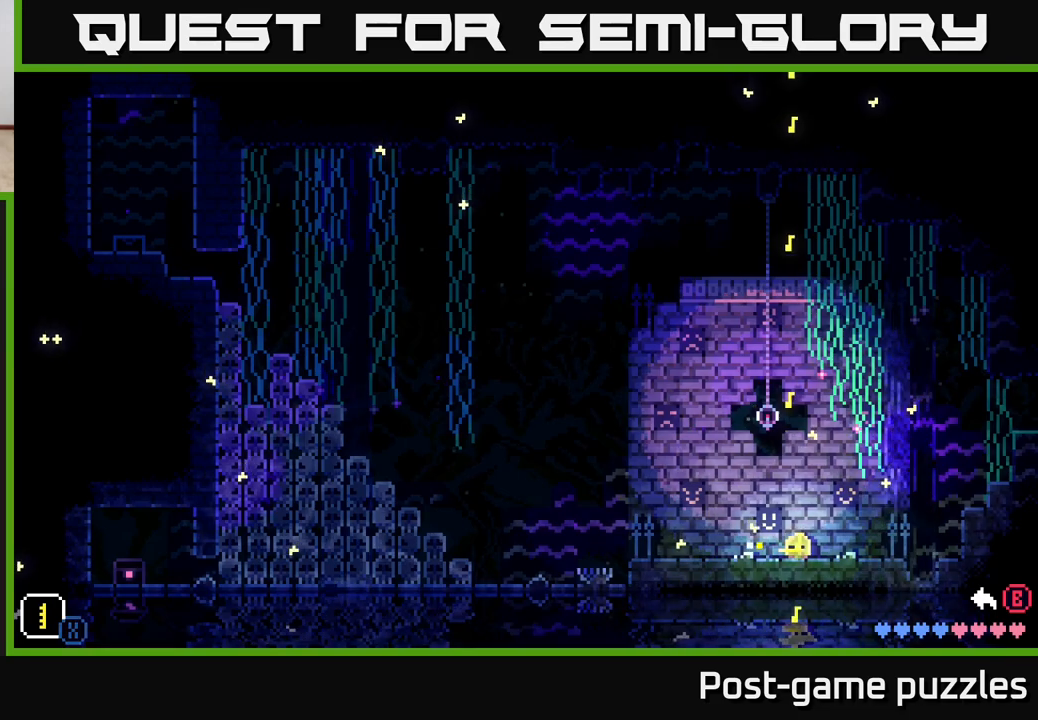
{"buttons": ["X"], "left_stick": "center", "right_stick": "center", "events": [[133, "DPAD_LEFT", "up"], [150, "X", "up"], [283, "DPAD_RIGHT", "down"], [367, "X", "down"], [483, "DPAD_RIGHT", "up"]]}
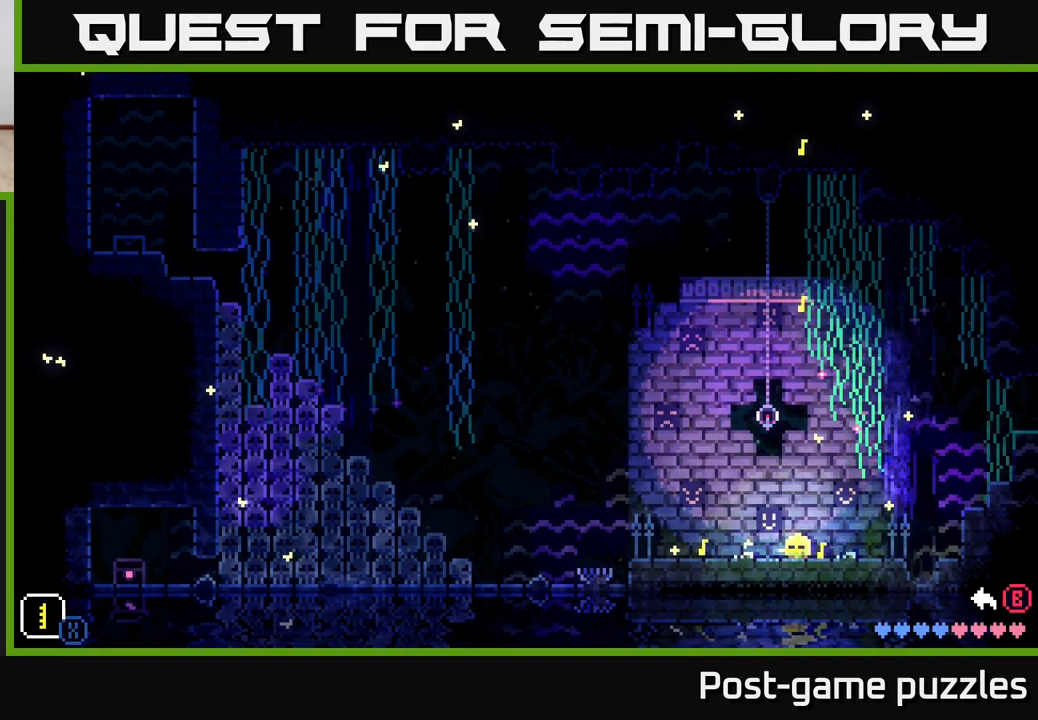
{"buttons": [], "left_stick": "center", "right_stick": "center", "events": [[17, "X", "up"], [150, "DPAD_LEFT", "down"], [233, "X", "down"], [400, "DPAD_LEFT", "up"], [400, "X", "up"]]}
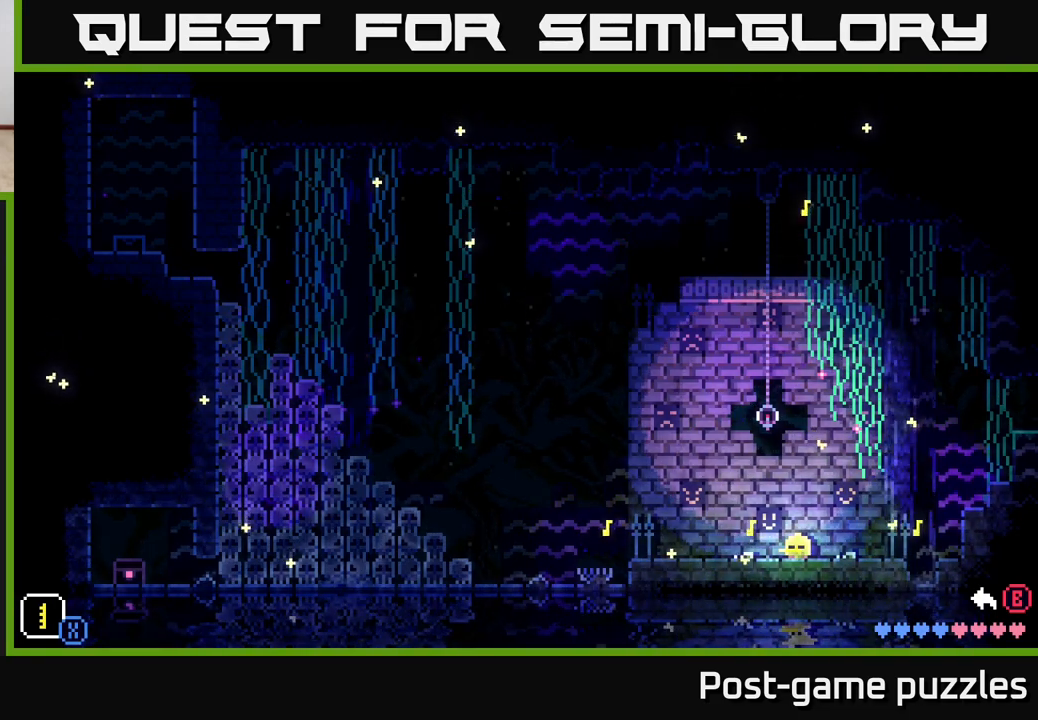
{"buttons": [], "left_stick": "center", "right_stick": "center", "events": [[33, "DPAD_RIGHT", "down"], [133, "X", "down"], [283, "X", "up"], [350, "DPAD_RIGHT", "up"]]}